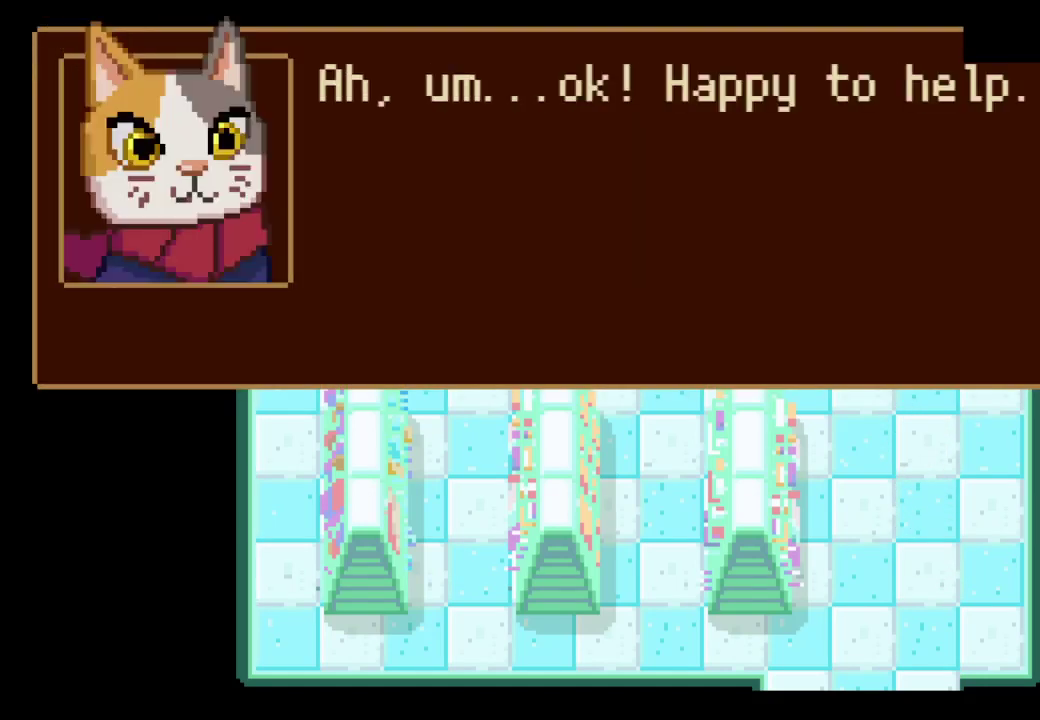
Gameplay with a controller (PlayStation layout); each line is a JSON object with the inputs held at the frame after it. "events" lists button and stick changes between this image and that frame as [ms after this image, input, new state], when the widget could be followed in between. This document gives stick clicks only as held states, not as events.
{"buttons": [], "left_stick": "down", "right_stick": "center", "events": [[33, "CROSS", "down"], [100, "CROSS", "up"], [167, "CROSS", "down"], [233, "CROSS", "up"], [300, "CROSS", "down"], [467, "CROSS", "up"]]}
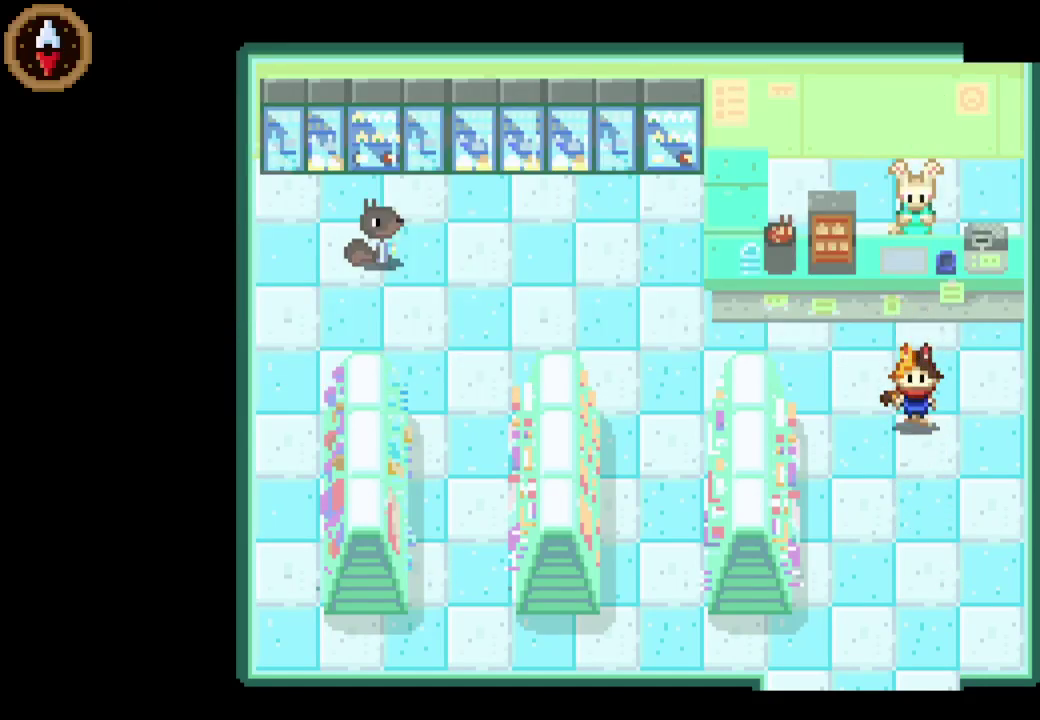
{"buttons": [], "left_stick": "left", "right_stick": "center", "events": [[67, "left_stick", "center"], [100, "CIRCLE", "down"], [200, "CIRCLE", "up"], [267, "CROSS", "down"], [367, "CROSS", "up"], [467, "left_stick", "left"]]}
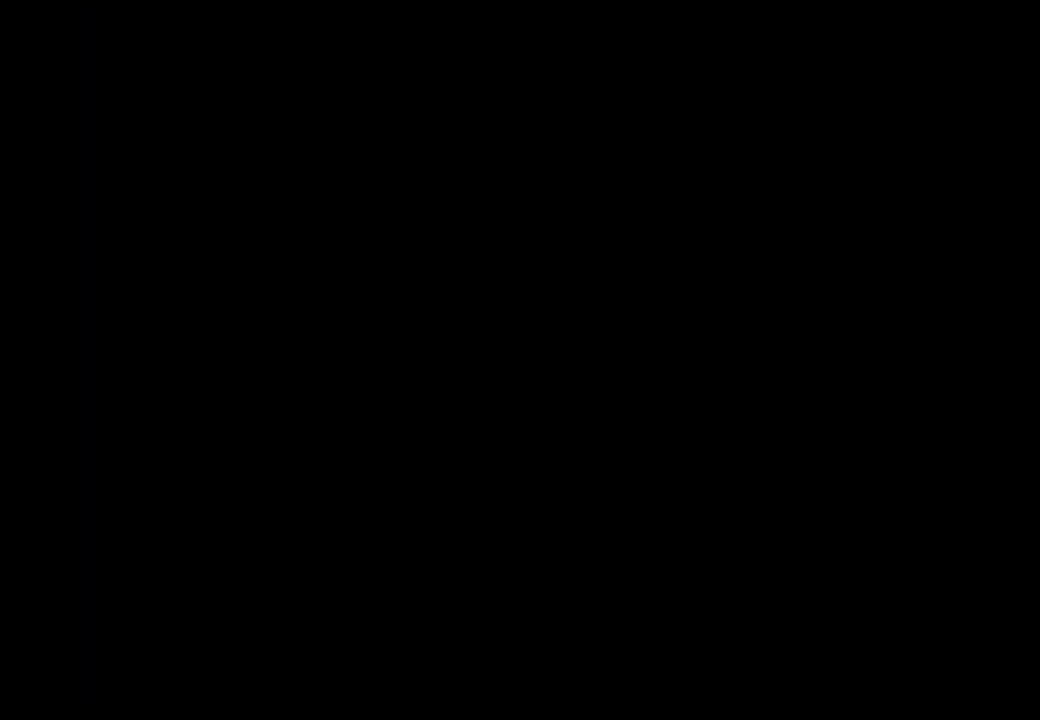
{"buttons": [], "left_stick": "left", "right_stick": "center", "events": []}
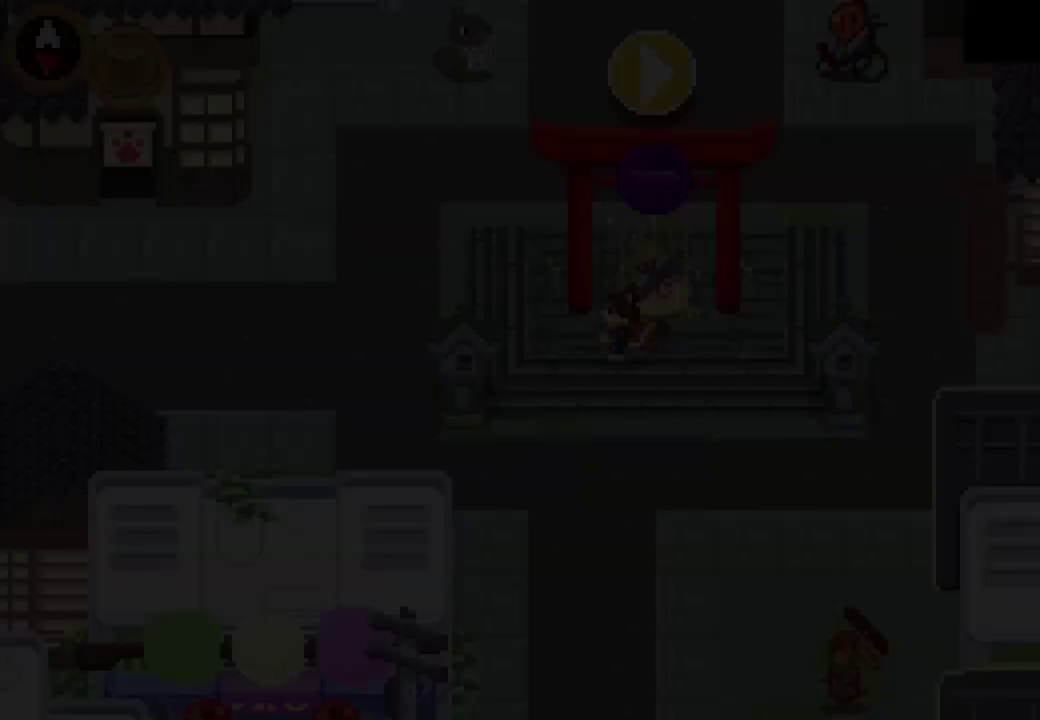
{"buttons": ["CROSS"], "left_stick": "left", "right_stick": "center", "events": [[367, "CROSS", "down"]]}
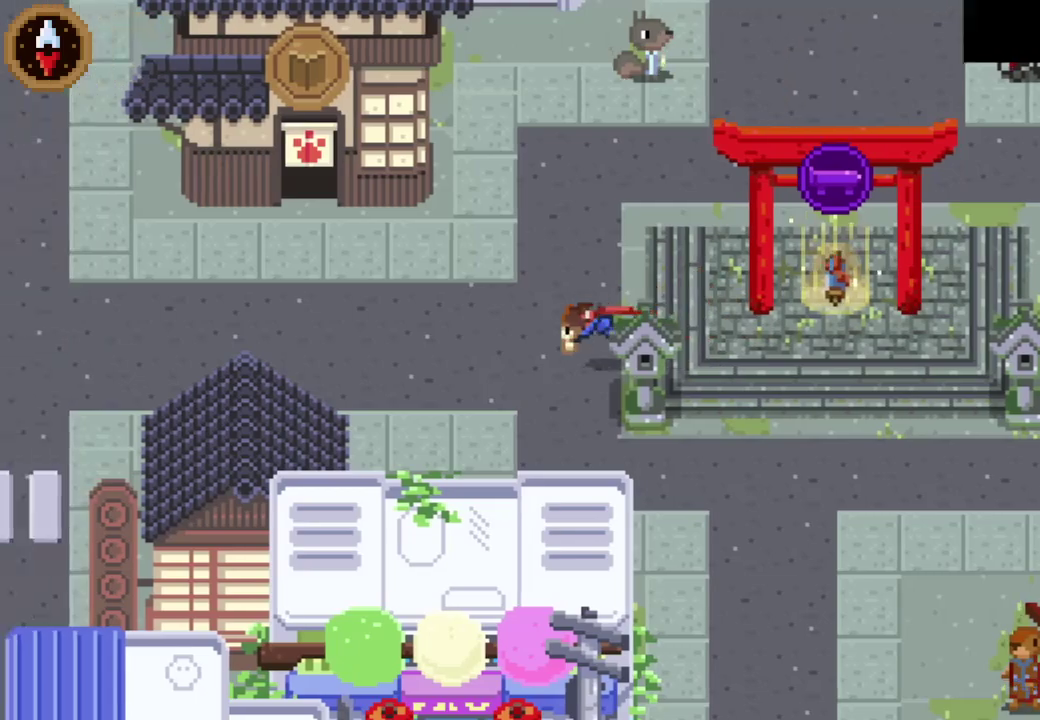
{"buttons": [], "left_stick": "up-left", "right_stick": "center", "events": [[33, "CROSS", "up"], [233, "CROSS", "down"], [467, "CROSS", "up"], [500, "left_stick", "up-left"]]}
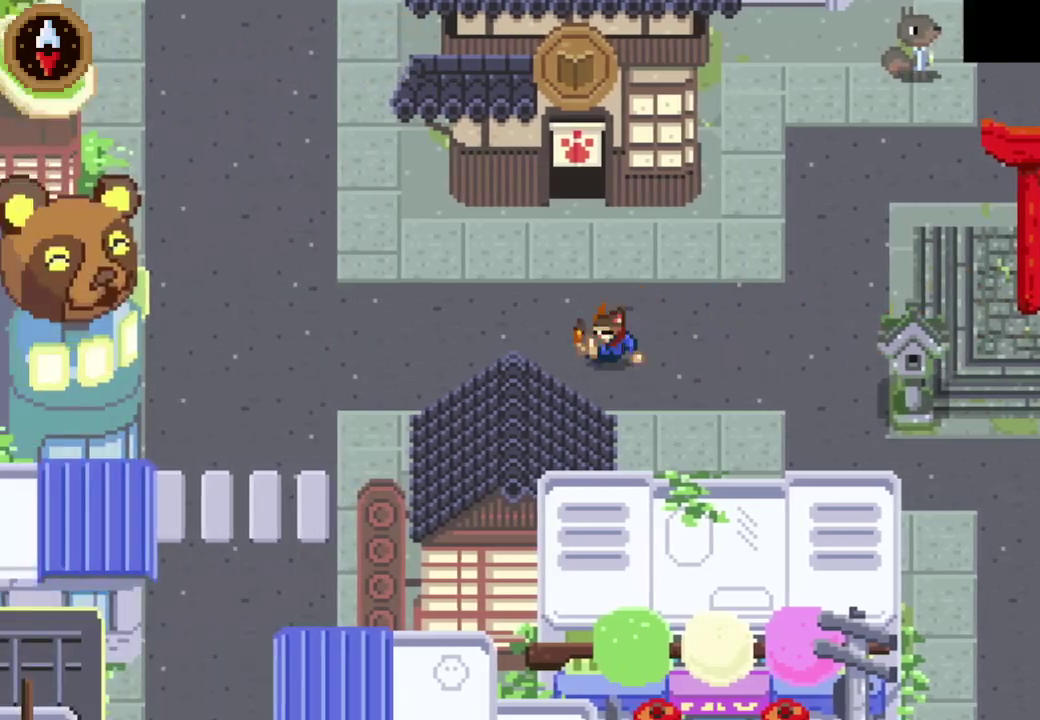
{"buttons": [], "left_stick": "up-left", "right_stick": "center", "events": [[133, "CROSS", "down"], [300, "CROSS", "up"]]}
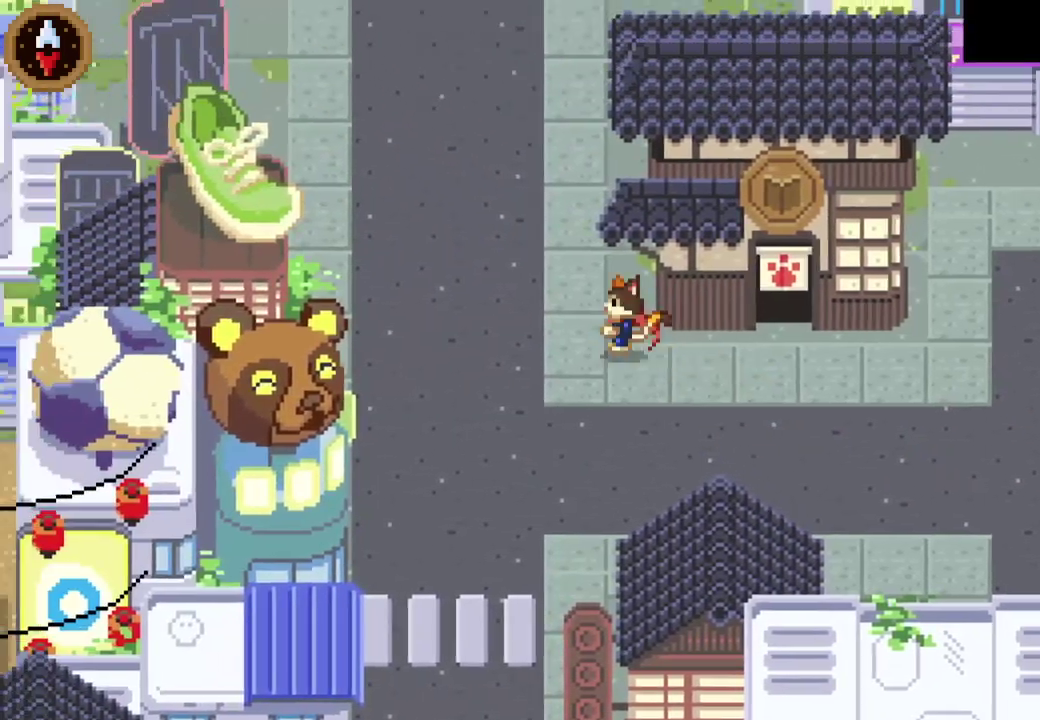
{"buttons": ["CROSS"], "left_stick": "up-right", "right_stick": "center", "events": [[33, "CROSS", "down"], [67, "left_stick", "up"], [167, "CROSS", "up"], [400, "CROSS", "down"], [400, "left_stick", "up-right"]]}
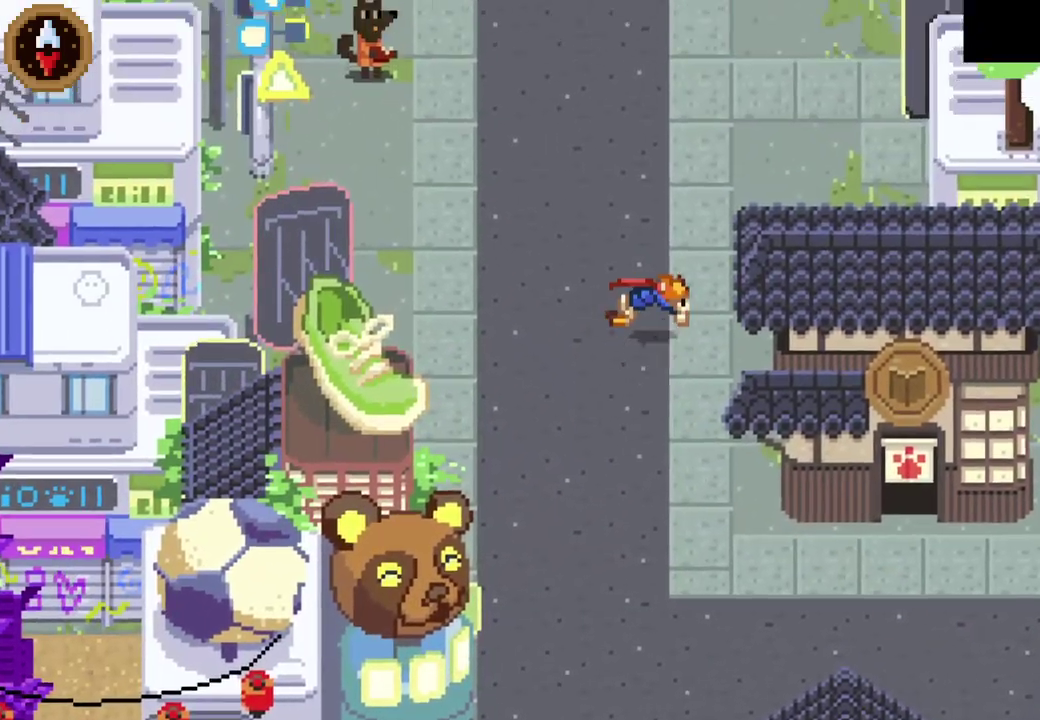
{"buttons": [], "left_stick": "up-right", "right_stick": "center", "events": [[100, "CROSS", "up"], [100, "left_stick", "down-left"], [233, "left_stick", "up-right"], [267, "CROSS", "down"], [467, "CROSS", "up"]]}
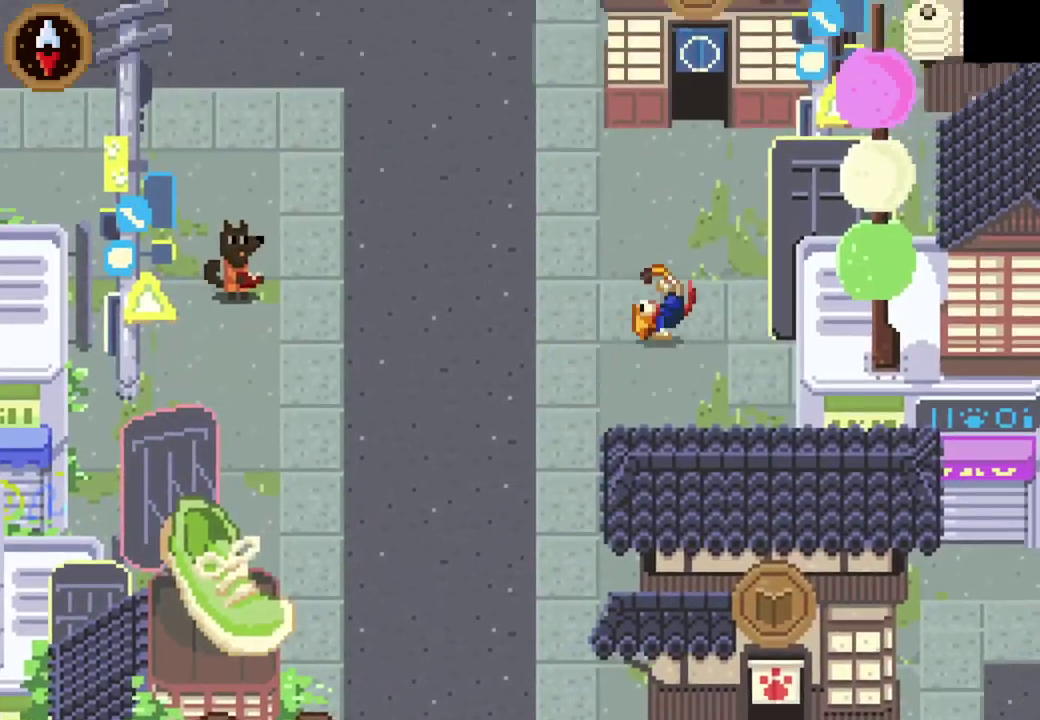
{"buttons": [], "left_stick": "up", "right_stick": "center", "events": [[33, "left_stick", "up"], [200, "CROSS", "down"], [300, "CROSS", "up"], [400, "CROSS", "down"], [500, "CROSS", "up"]]}
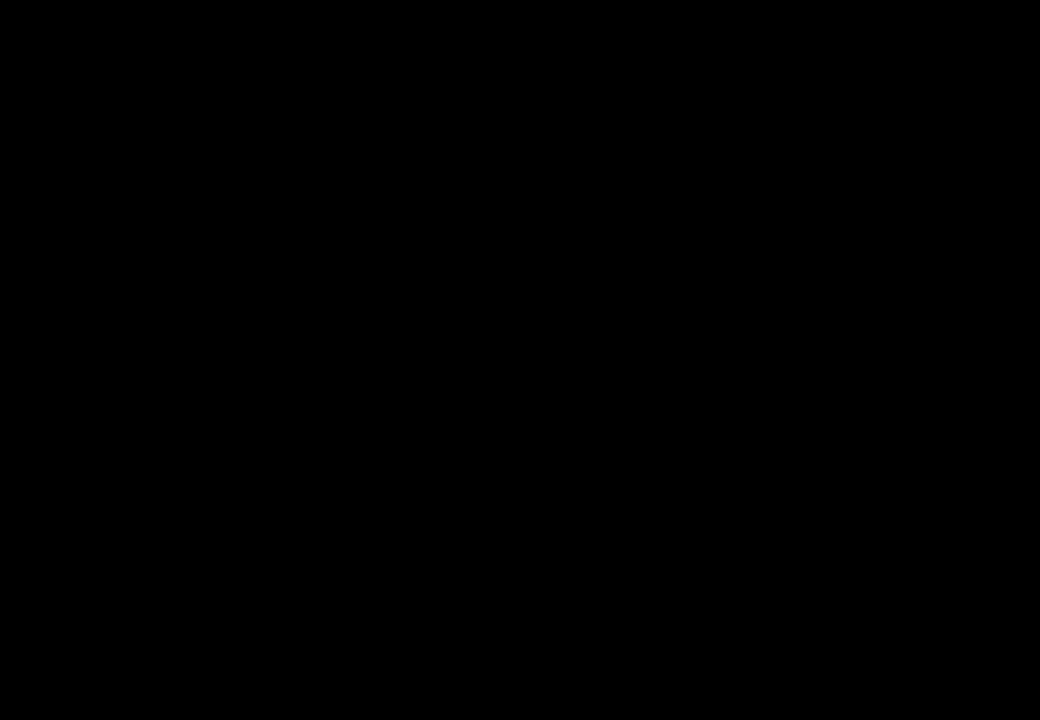
{"buttons": [], "left_stick": "left", "right_stick": "center", "events": [[300, "left_stick", "left"]]}
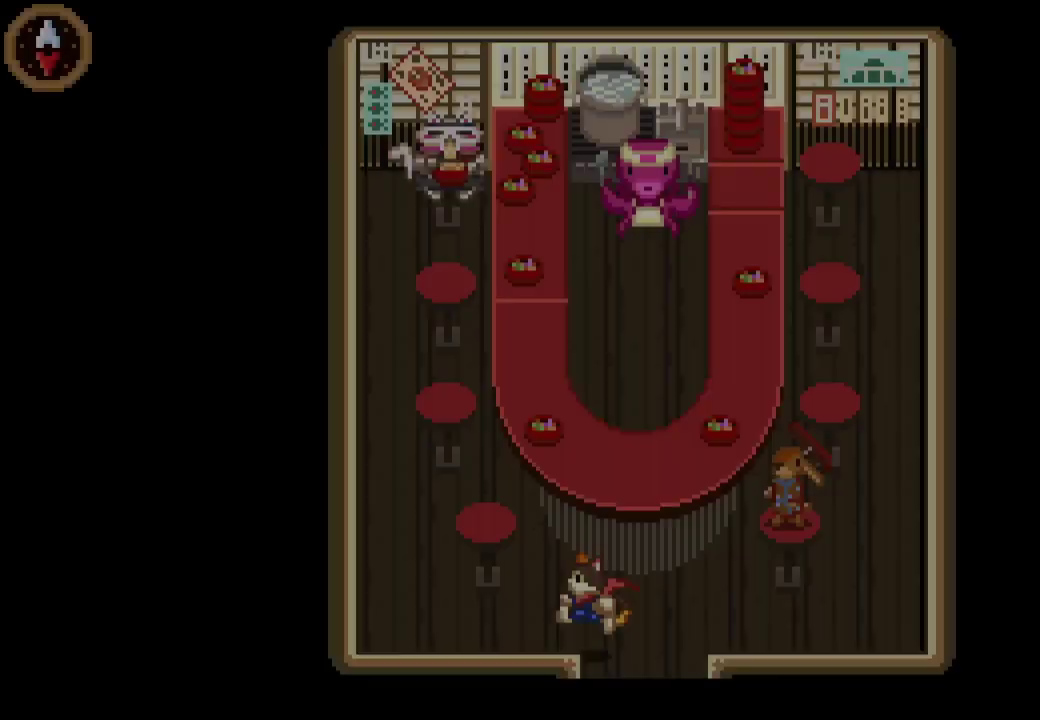
{"buttons": [], "left_stick": "left", "right_stick": "center", "events": []}
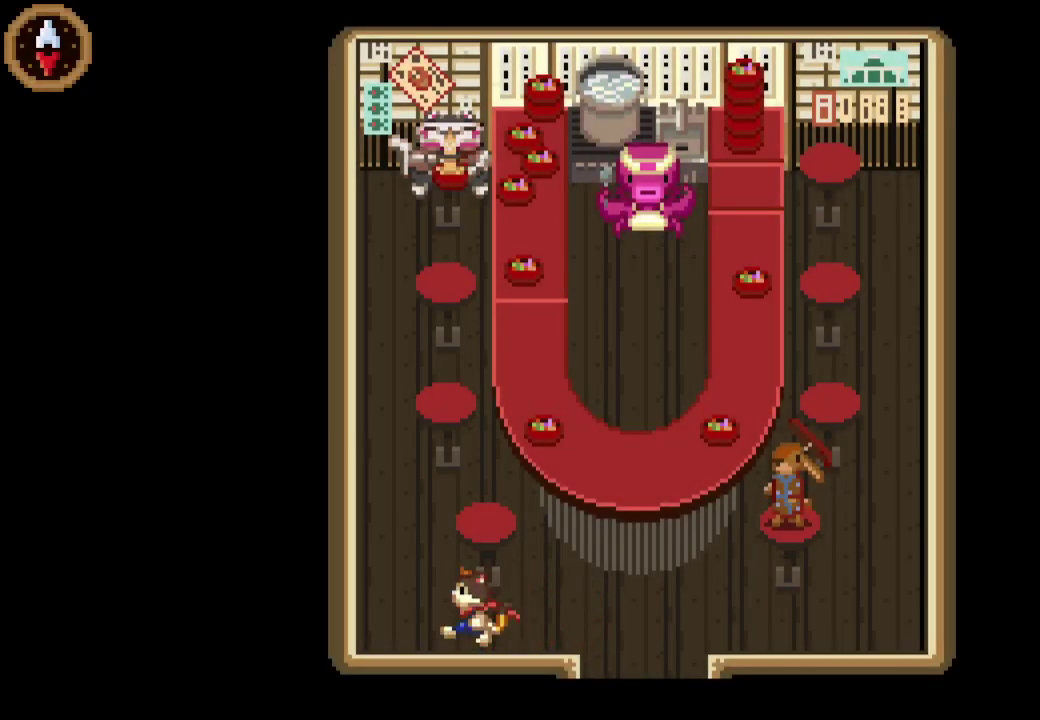
{"buttons": [], "left_stick": "up-left", "right_stick": "center", "events": [[200, "left_stick", "down-right"], [267, "left_stick", "up-left"]]}
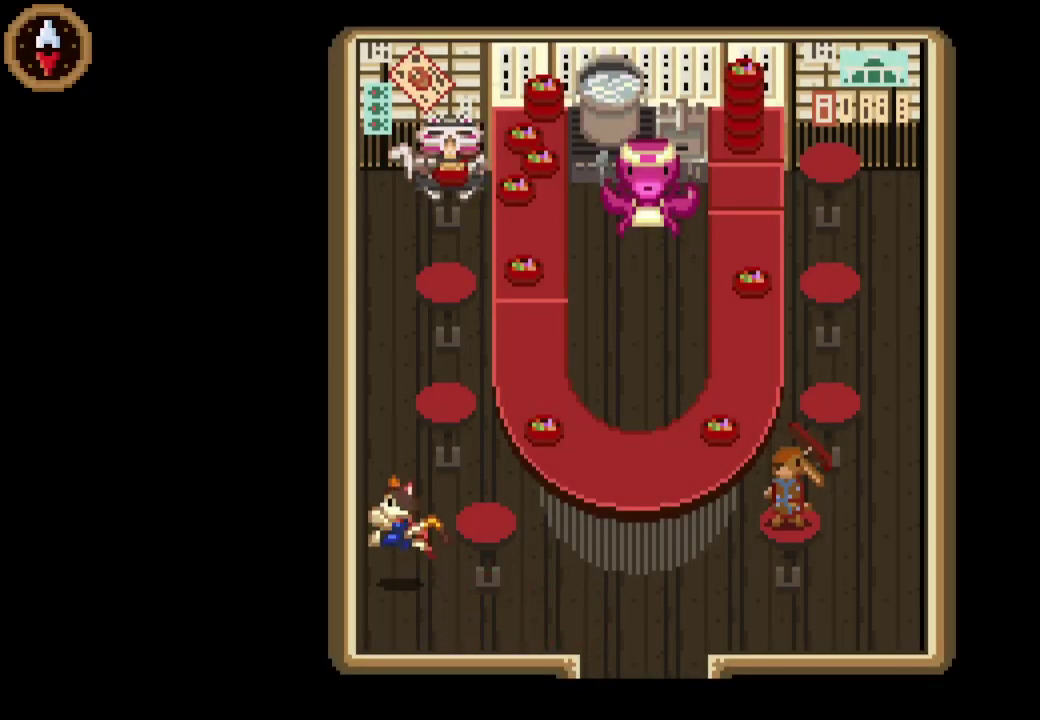
{"buttons": [], "left_stick": "up", "right_stick": "center", "events": [[33, "left_stick", "up"]]}
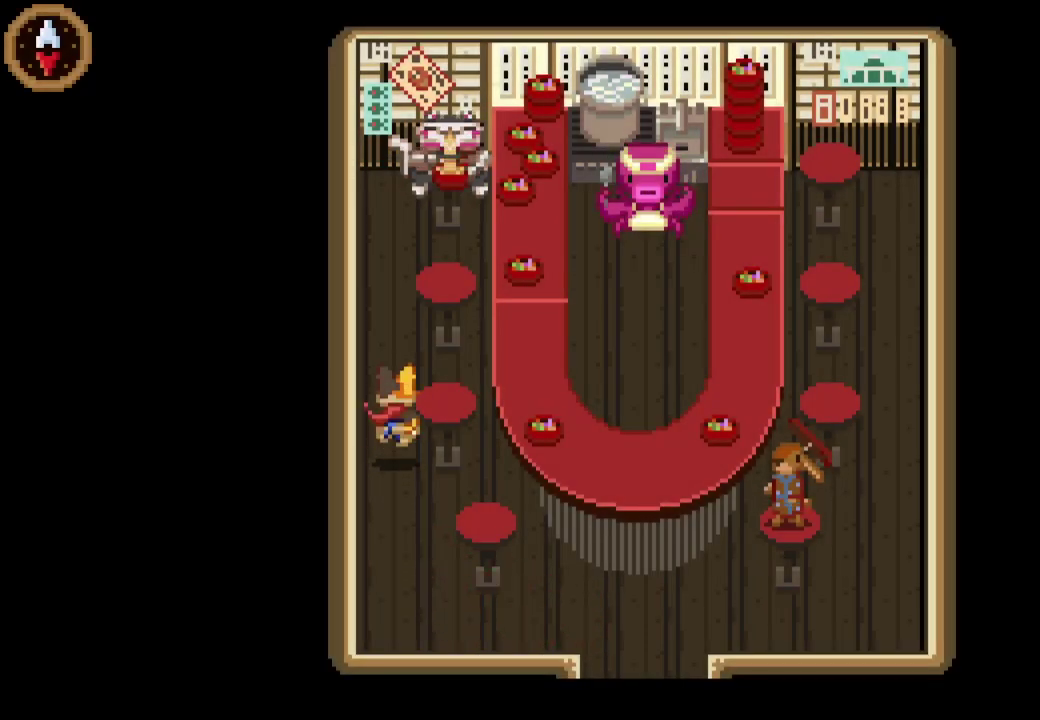
{"buttons": [], "left_stick": "up", "right_stick": "center", "events": []}
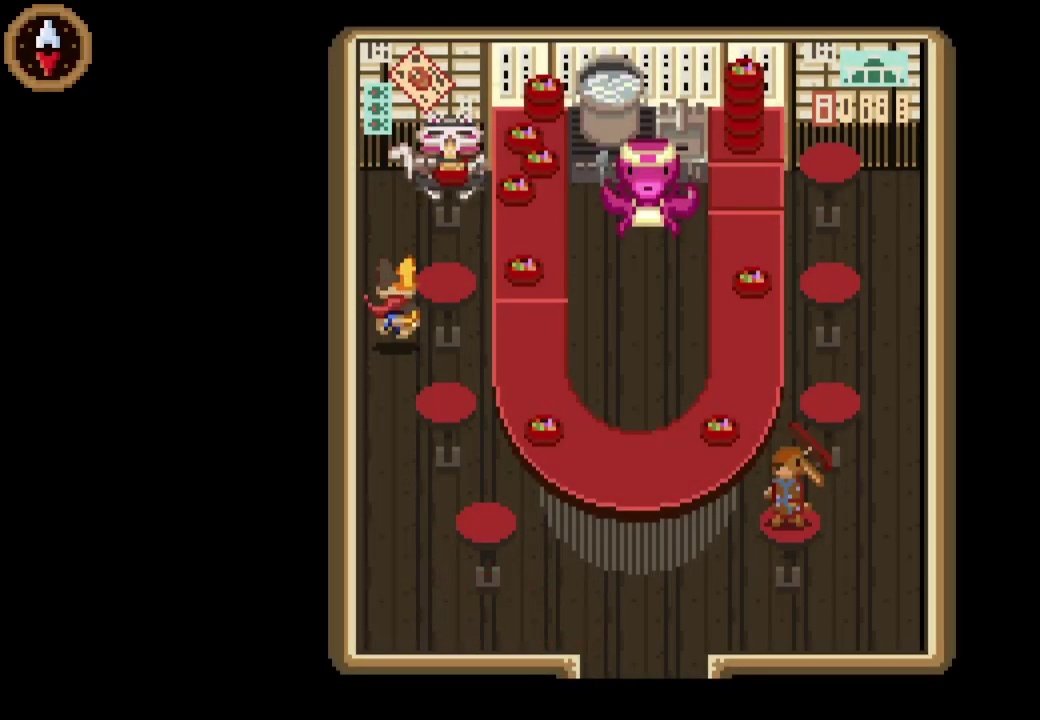
{"buttons": [], "left_stick": "up", "right_stick": "center", "events": []}
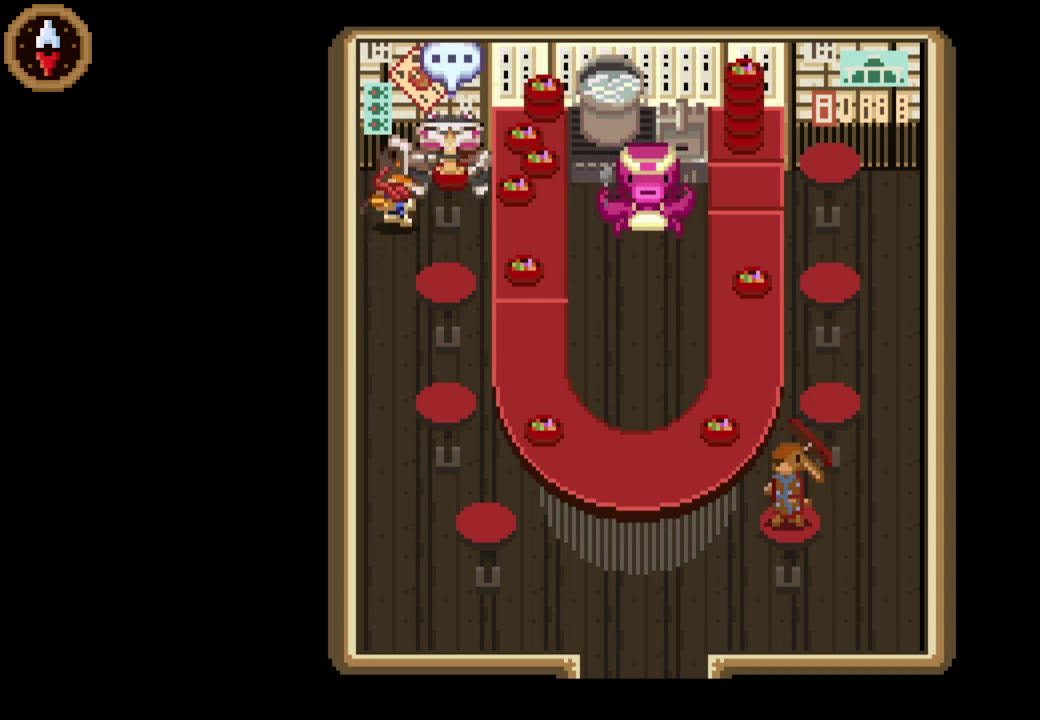
{"buttons": [], "left_stick": "center", "right_stick": "center", "events": [[67, "left_stick", "up-right"], [133, "left_stick", "down-left"], [167, "CROSS", "down"], [233, "CROSS", "up"], [233, "left_stick", "center"], [300, "CROSS", "down"], [367, "CROSS", "up"], [433, "CROSS", "down"], [500, "CROSS", "up"]]}
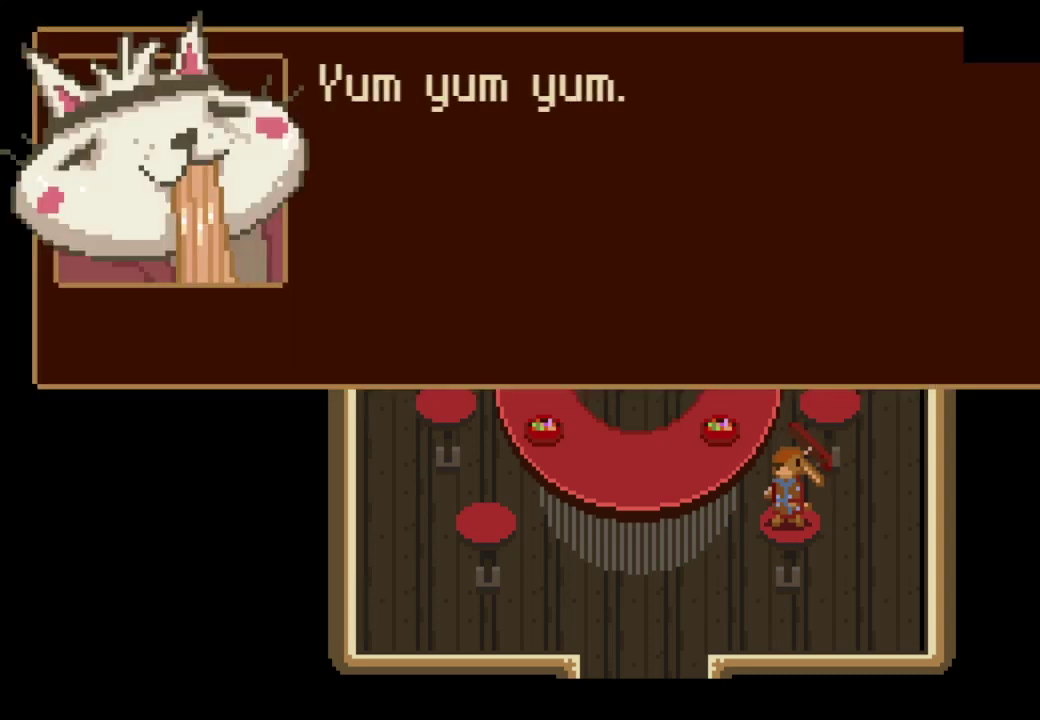
{"buttons": ["CROSS"], "left_stick": "center", "right_stick": "center", "events": [[67, "CROSS", "down"], [133, "CROSS", "up"], [167, "left_stick", "down"], [200, "CROSS", "down"], [267, "CROSS", "up"], [333, "CROSS", "down"], [367, "left_stick", "center"], [400, "CROSS", "up"], [467, "CROSS", "down"]]}
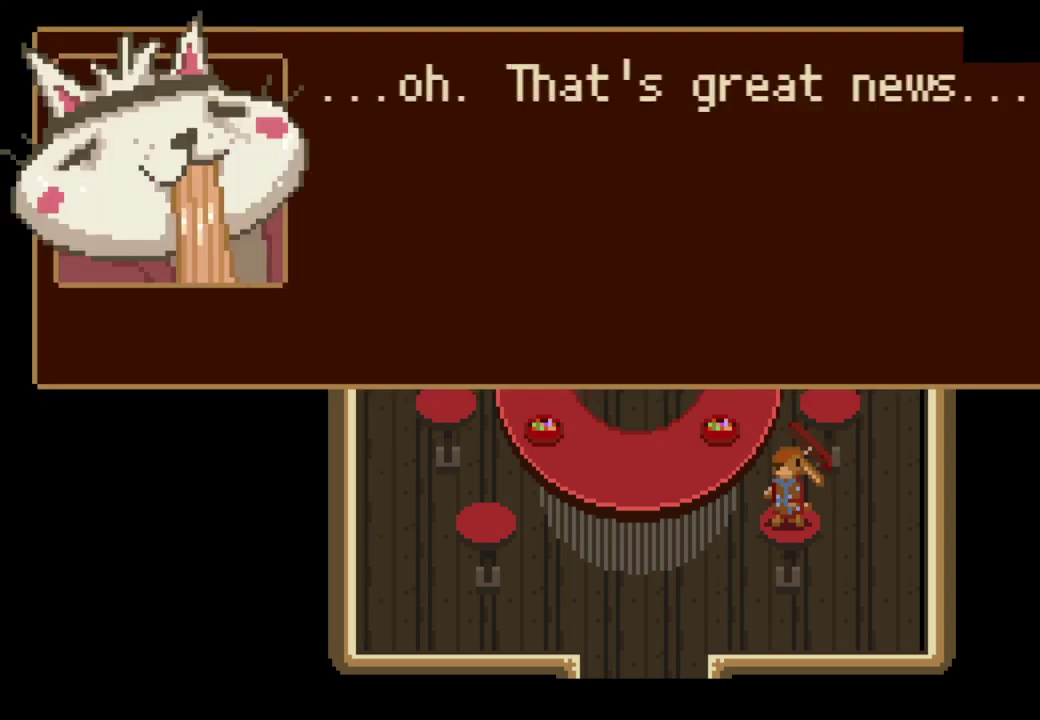
{"buttons": [], "left_stick": "center", "right_stick": "center", "events": [[33, "CROSS", "up"], [133, "CROSS", "down"], [333, "CROSS", "up"], [400, "CROSS", "down"], [467, "CROSS", "up"]]}